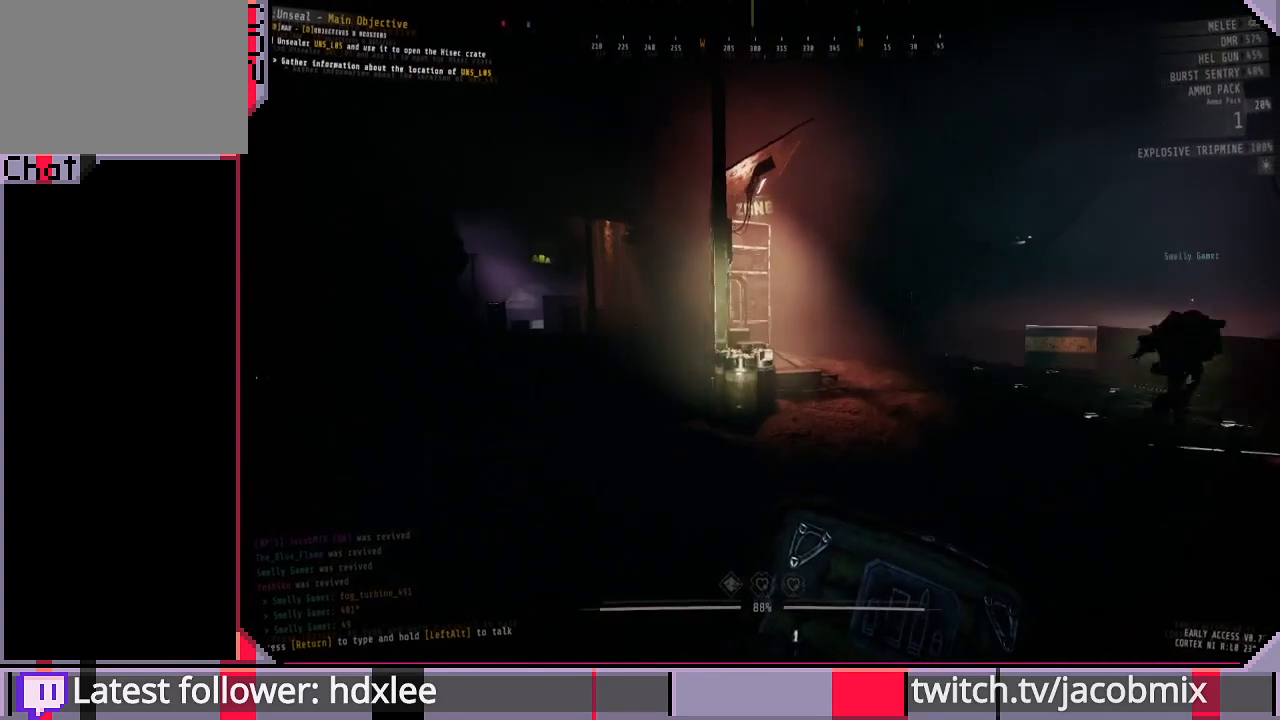
Gameplay with keyboard and mouse; each line is a JSON object with the keys and mouse buttons held at the frame after it. "events" lists presses ("down") and releases ("up") of "a", "c", "ctrl", "d", "e", "f", "q", "r", "s", "shift", "space", "t", "tab", "w", "x", "z", "mouse_left", "mouse_wheel", "mouse_right", "mouse_mb4" and "mouse_mb5" between this image and that frame as [ms after this image, input, new state], when the widget could be followed in between. "mouse_left", "mouse_wheel", "mouse_right", "mouse_mb4", "mouse_mb5" = the "left", "wheel", "right", "mb4", "mb5" buttons of the "mouse" list. No other keys are recorded. "wheel" means that the mouse wheel is clicked or scrolled. Mouse movement is not recorded.
{"keys": ["shift", "w"], "mouse": [], "events": [[133, "d", "up"]]}
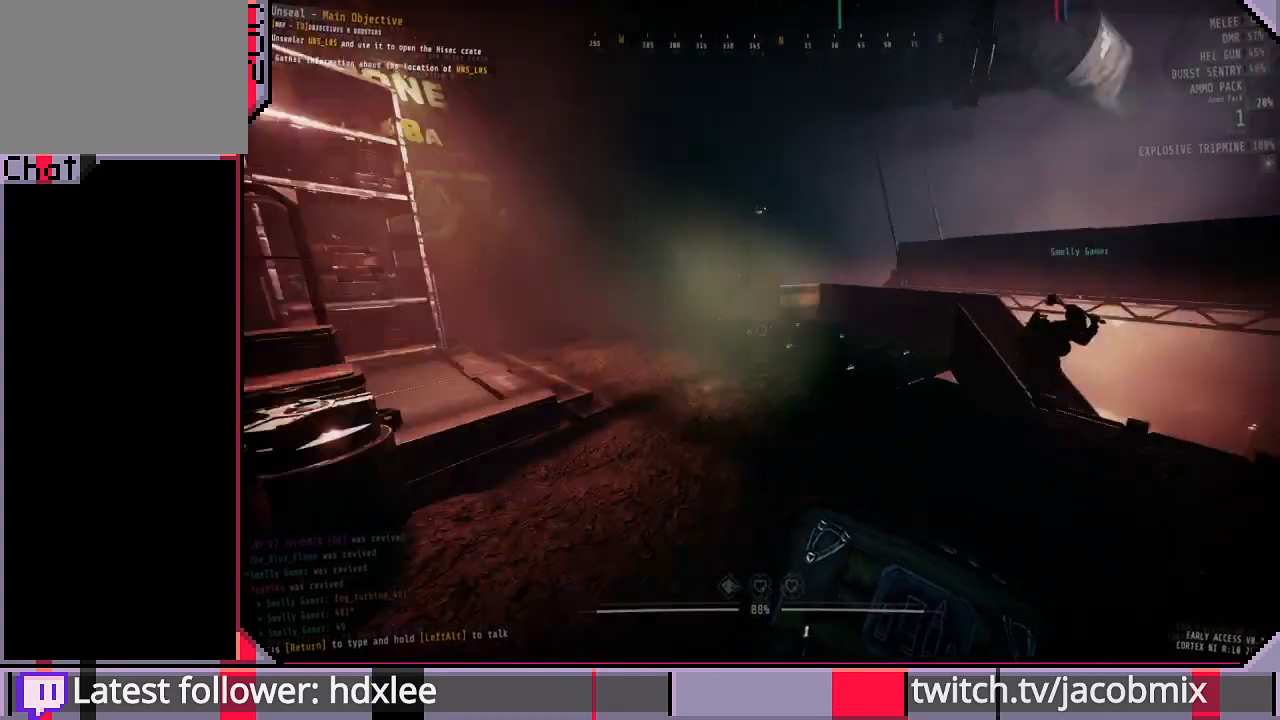
{"keys": ["shift", "w"], "mouse": [], "events": []}
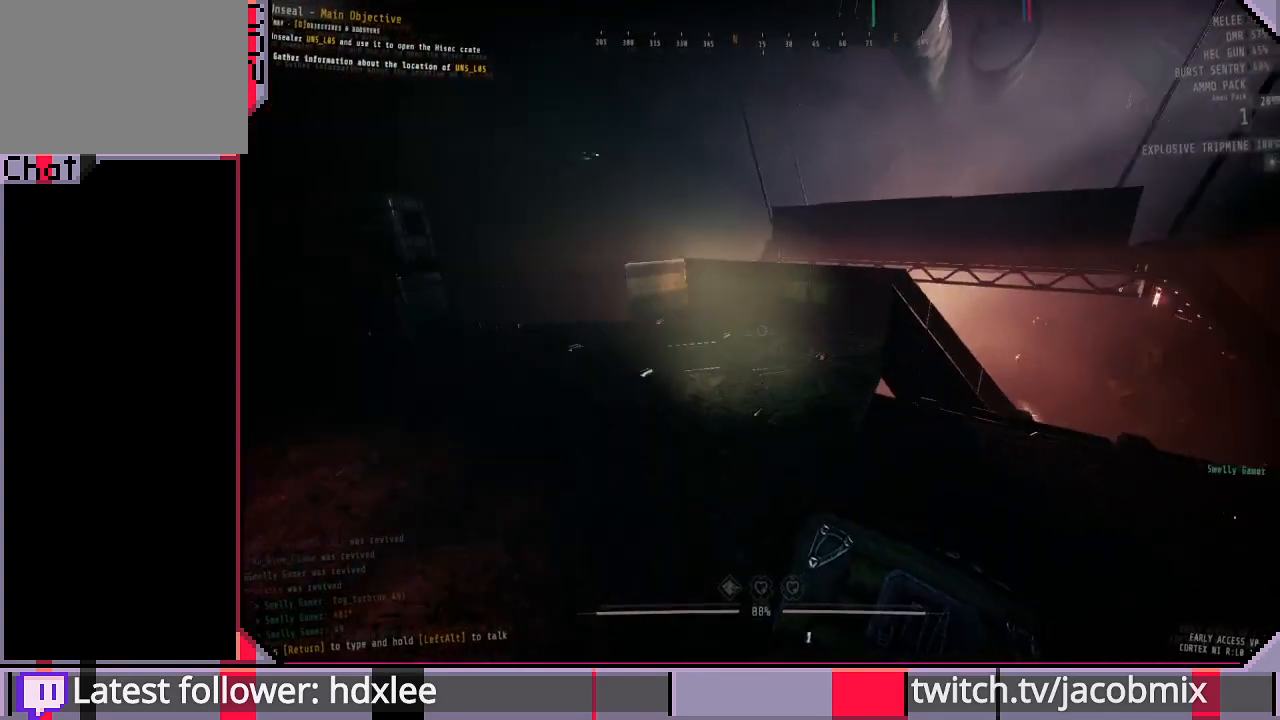
{"keys": ["a", "shift", "w"], "mouse": [], "events": [[400, "a", "down"]]}
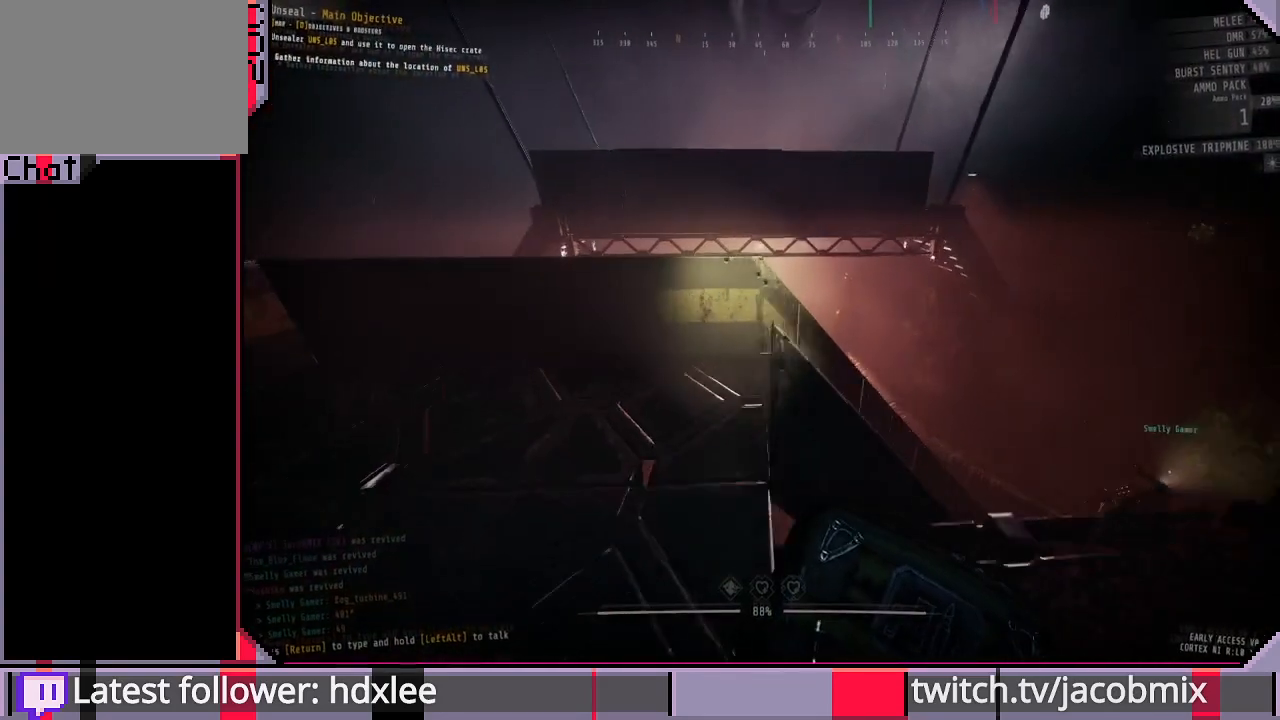
{"keys": ["shift", "w"], "mouse": [], "events": [[500, "a", "up"]]}
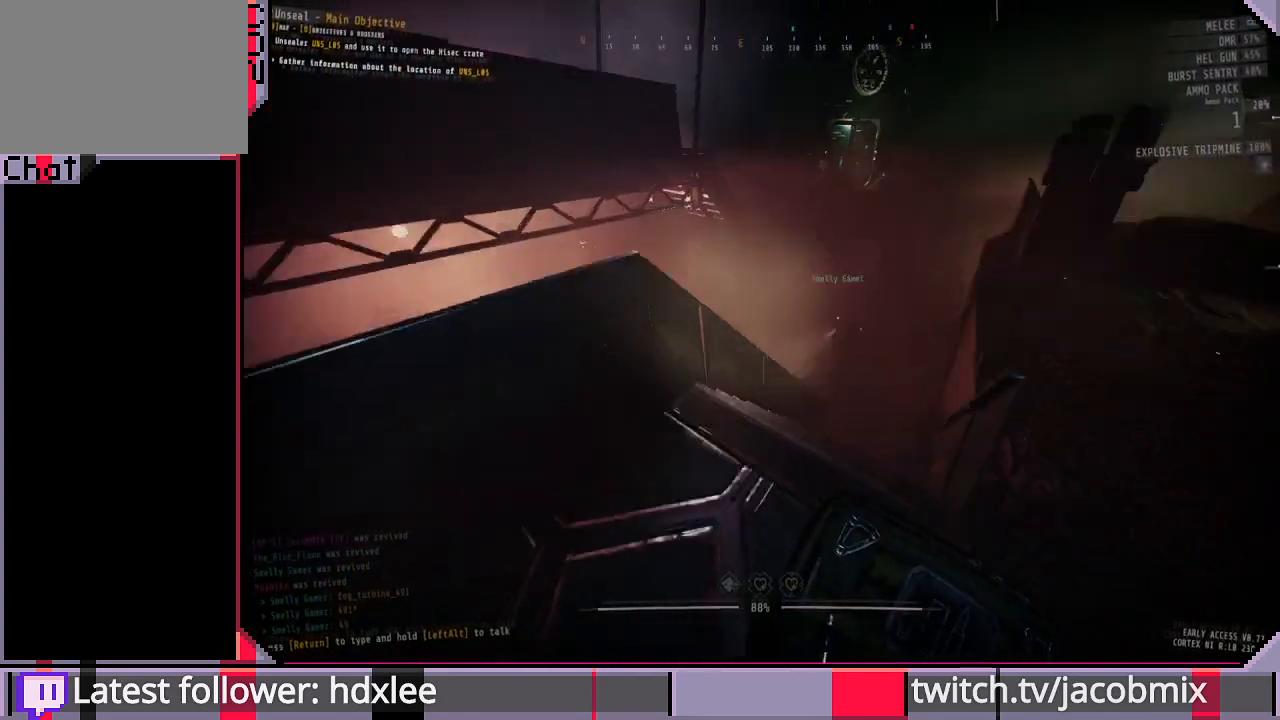
{"keys": ["shift", "w"], "mouse": [], "events": []}
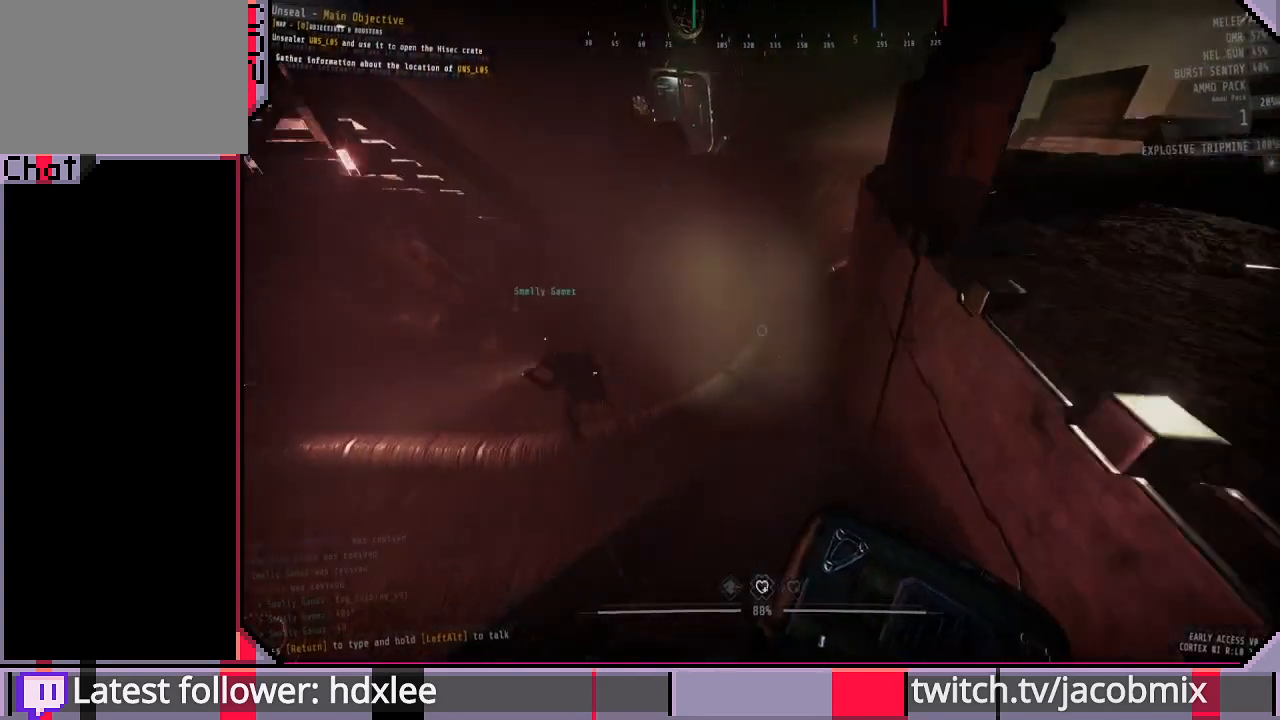
{"keys": ["shift", "w"], "mouse": [], "events": []}
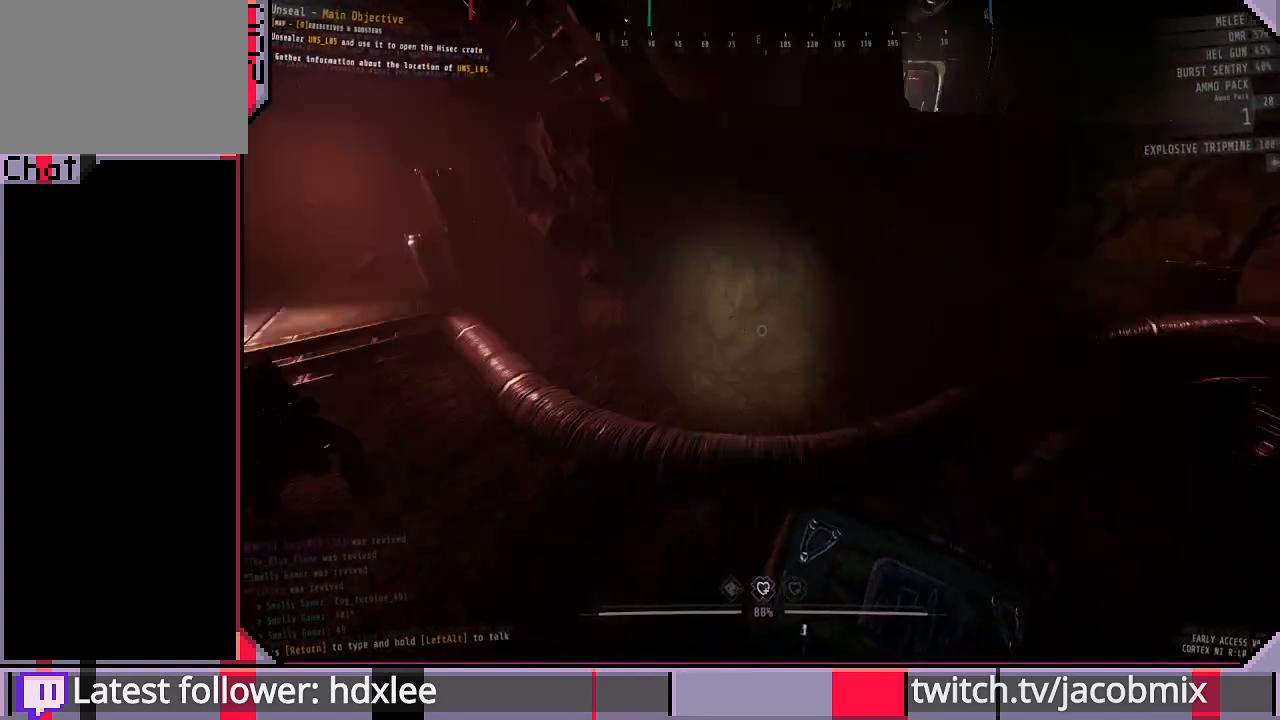
{"keys": ["shift", "w"], "mouse": [], "events": []}
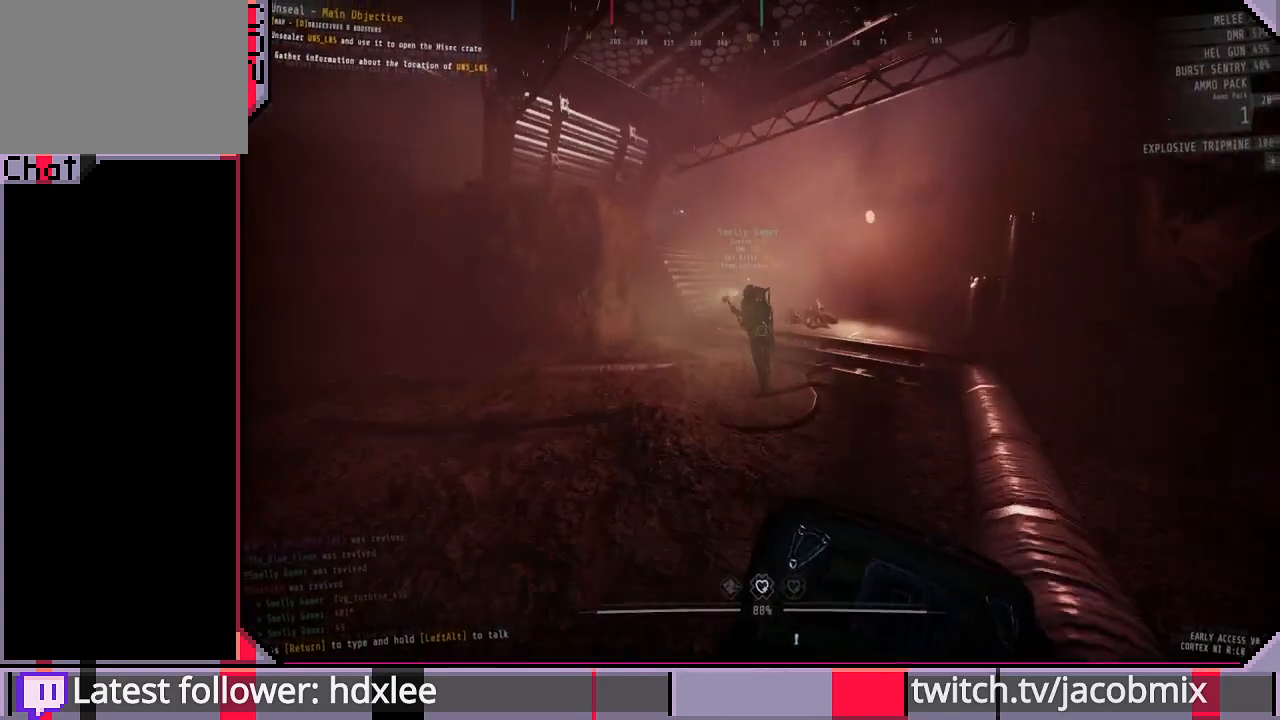
{"keys": ["shift", "w"], "mouse": [], "events": []}
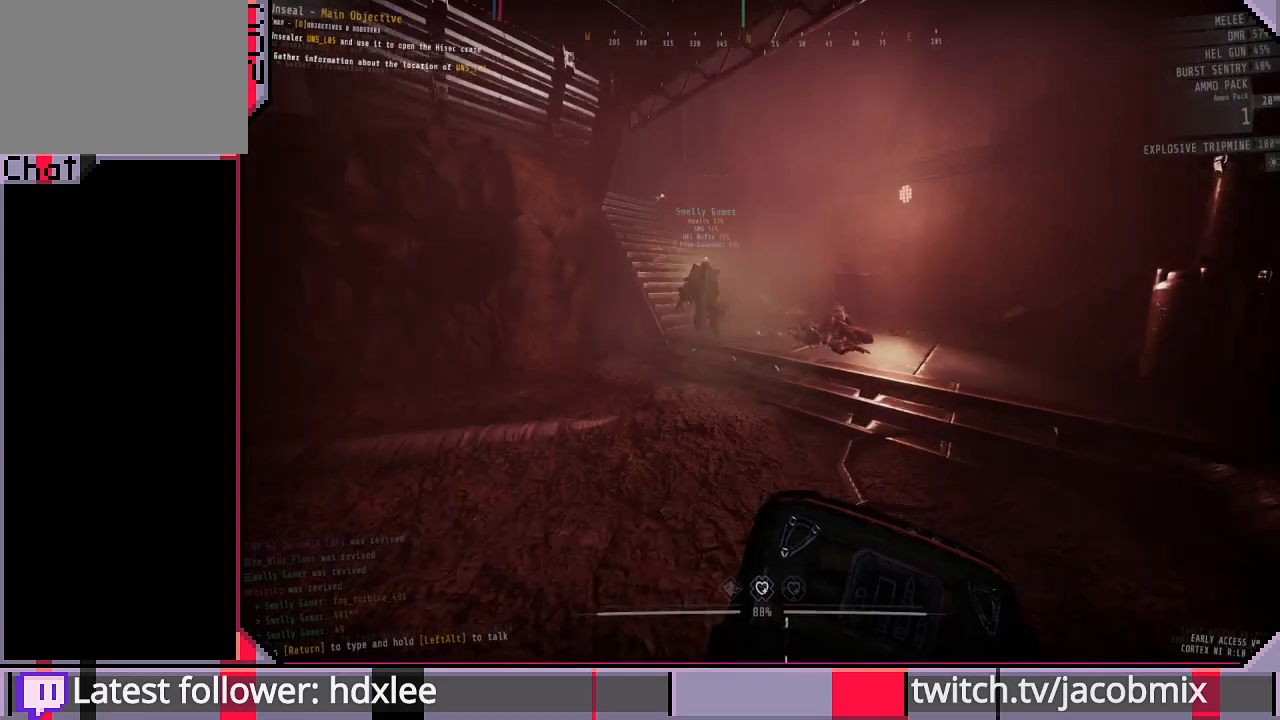
{"keys": ["shift", "w"], "mouse": [], "events": []}
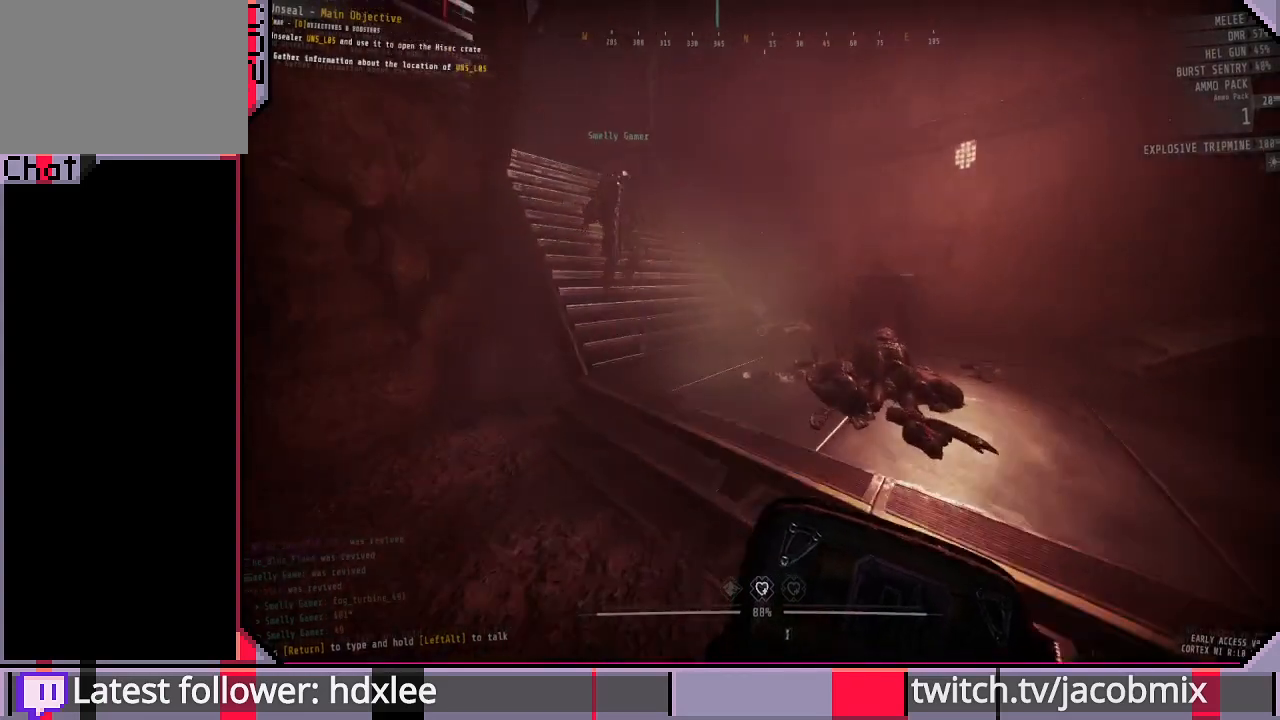
{"keys": ["shift", "w"], "mouse": [], "events": []}
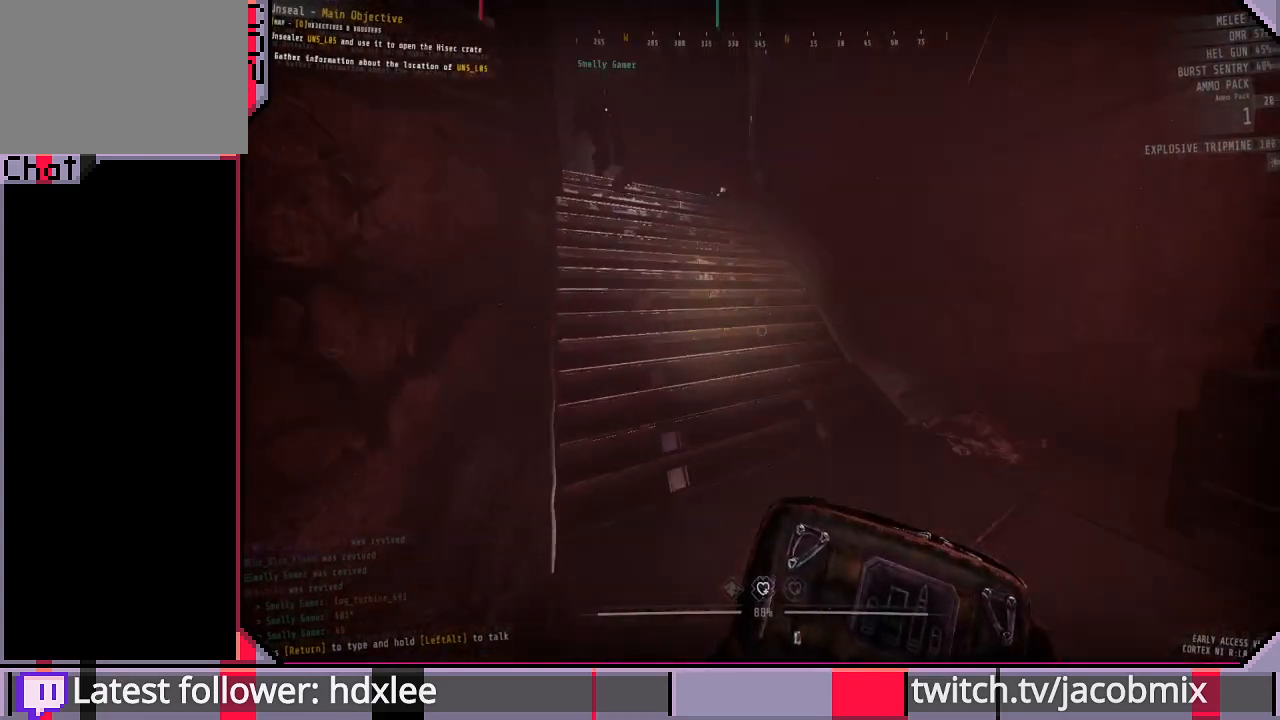
{"keys": ["shift", "w"], "mouse": [], "events": [[300, "space", "down"], [467, "space", "up"]]}
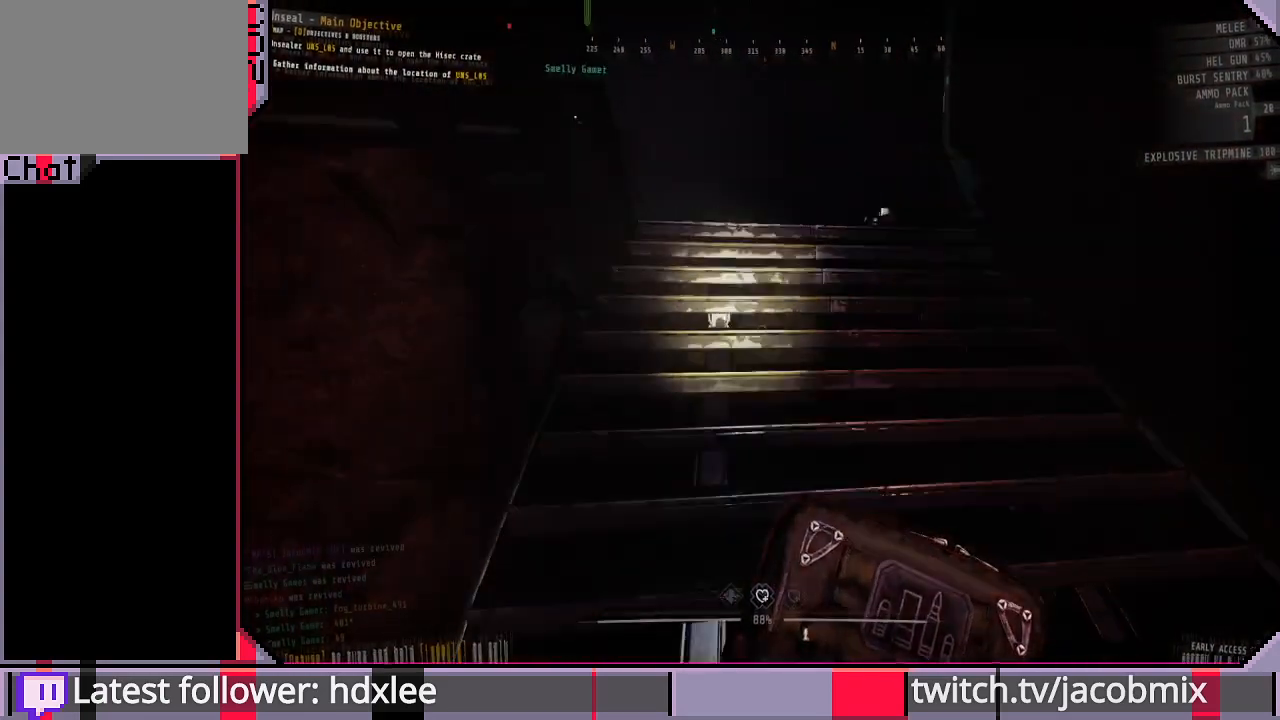
{"keys": ["d", "shift", "w"], "mouse": [], "events": [[333, "d", "down"]]}
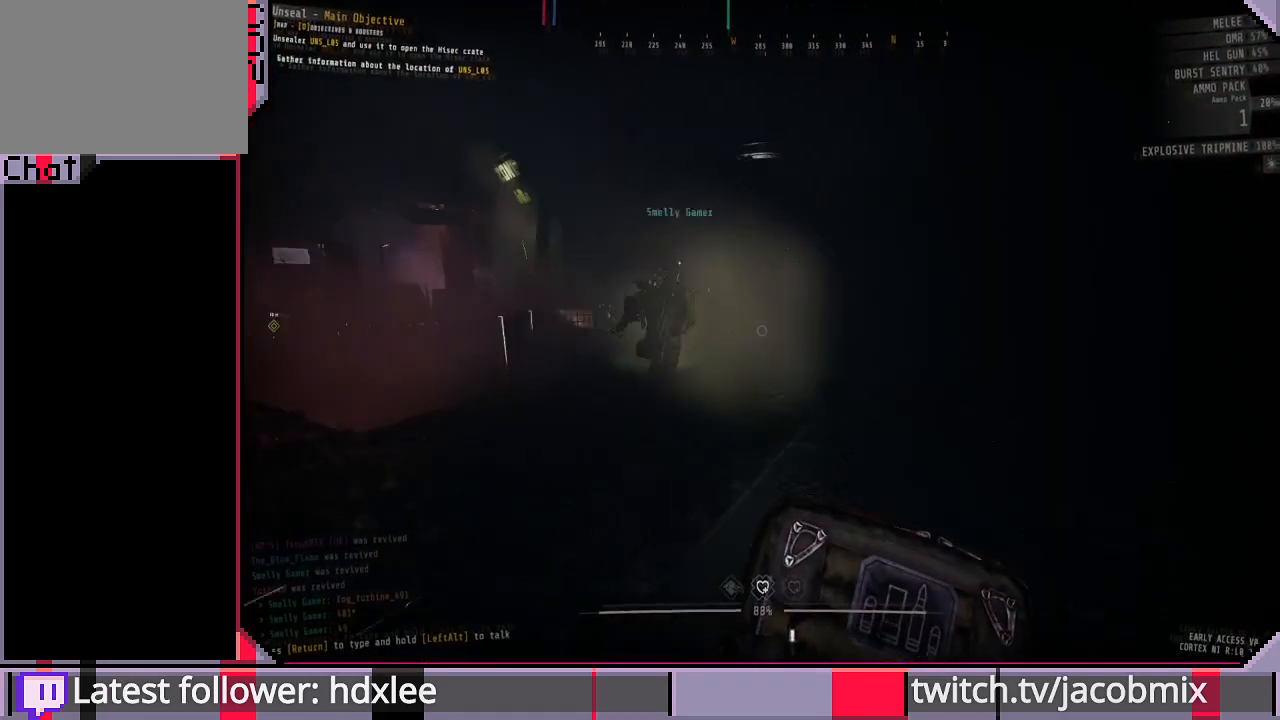
{"keys": ["shift", "w"], "mouse": [], "events": [[400, "d", "up"]]}
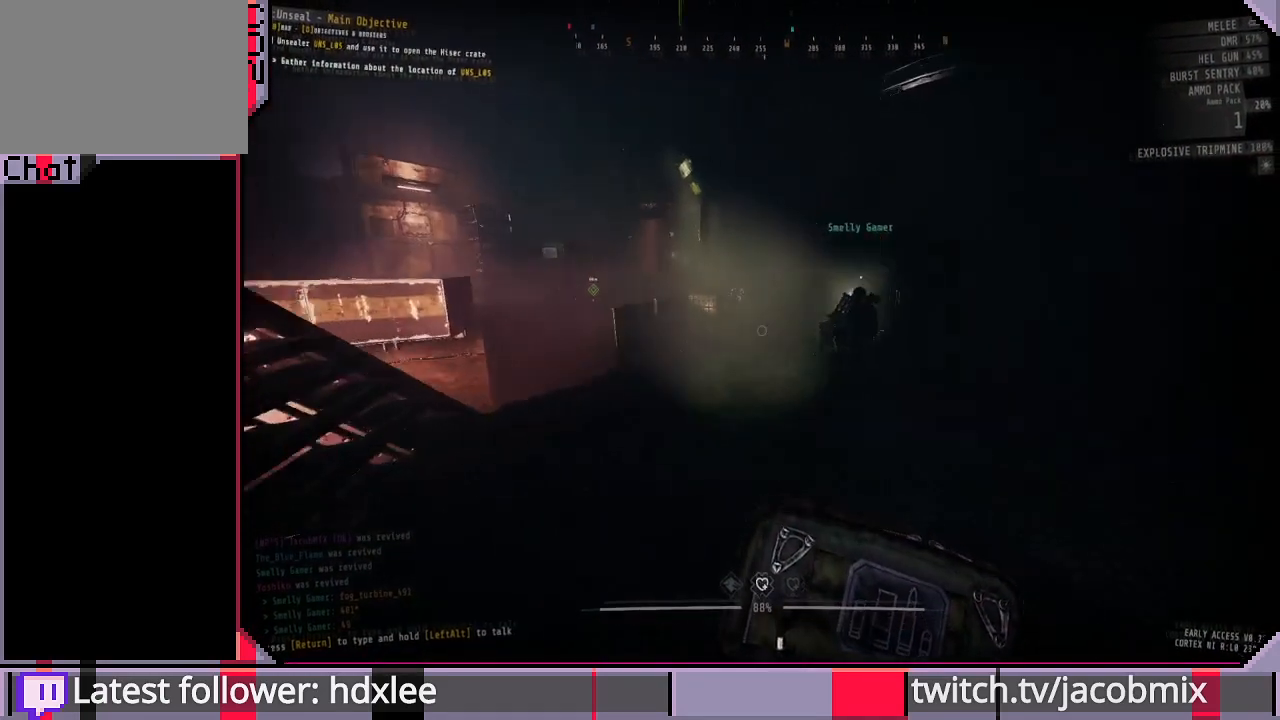
{"keys": ["shift", "w"], "mouse": [], "events": []}
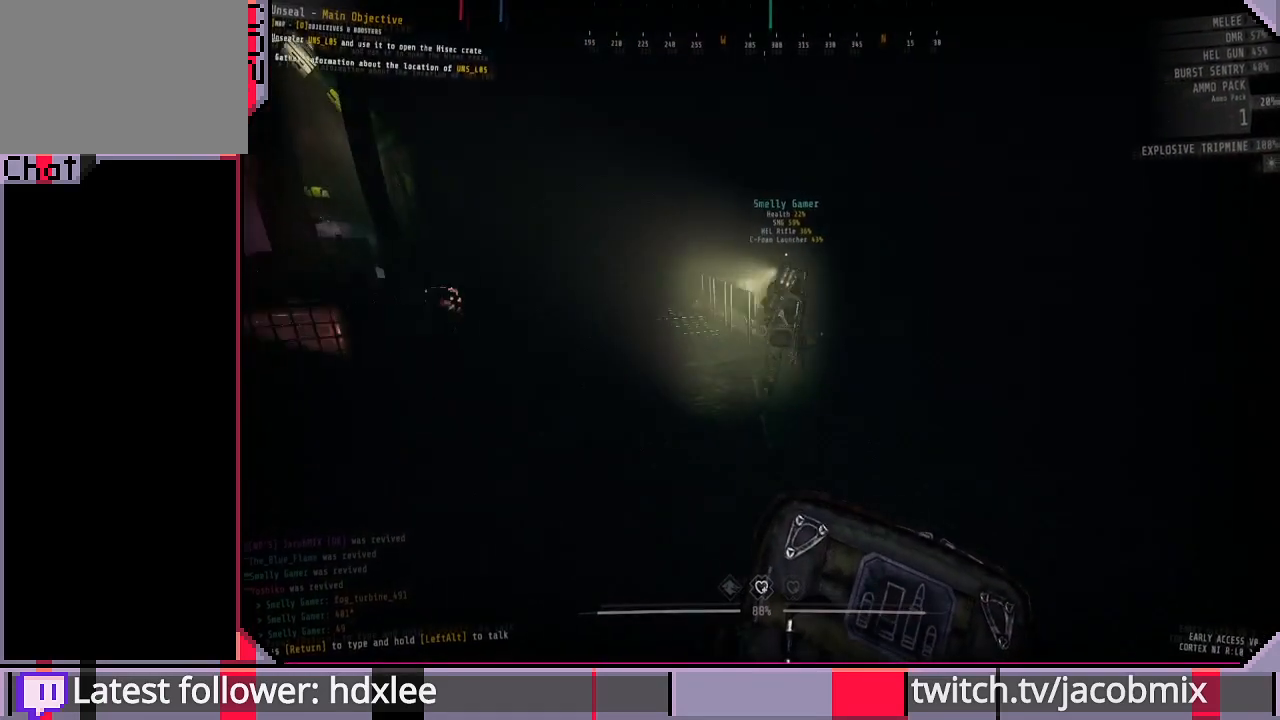
{"keys": ["d", "shift", "w"], "mouse": [], "events": [[67, "a", "down"], [333, "a", "up"], [500, "d", "down"]]}
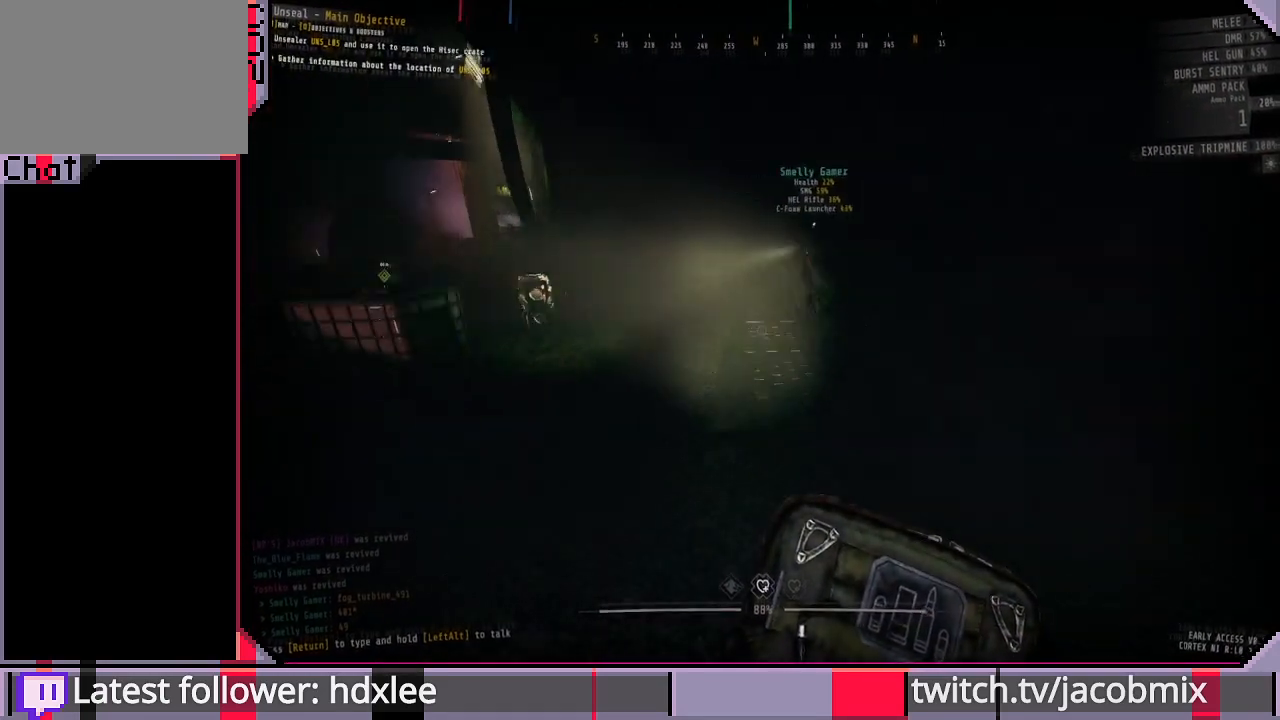
{"keys": ["shift", "w"], "mouse": [], "events": [[133, "d", "up"], [233, "a", "down"], [400, "a", "up"]]}
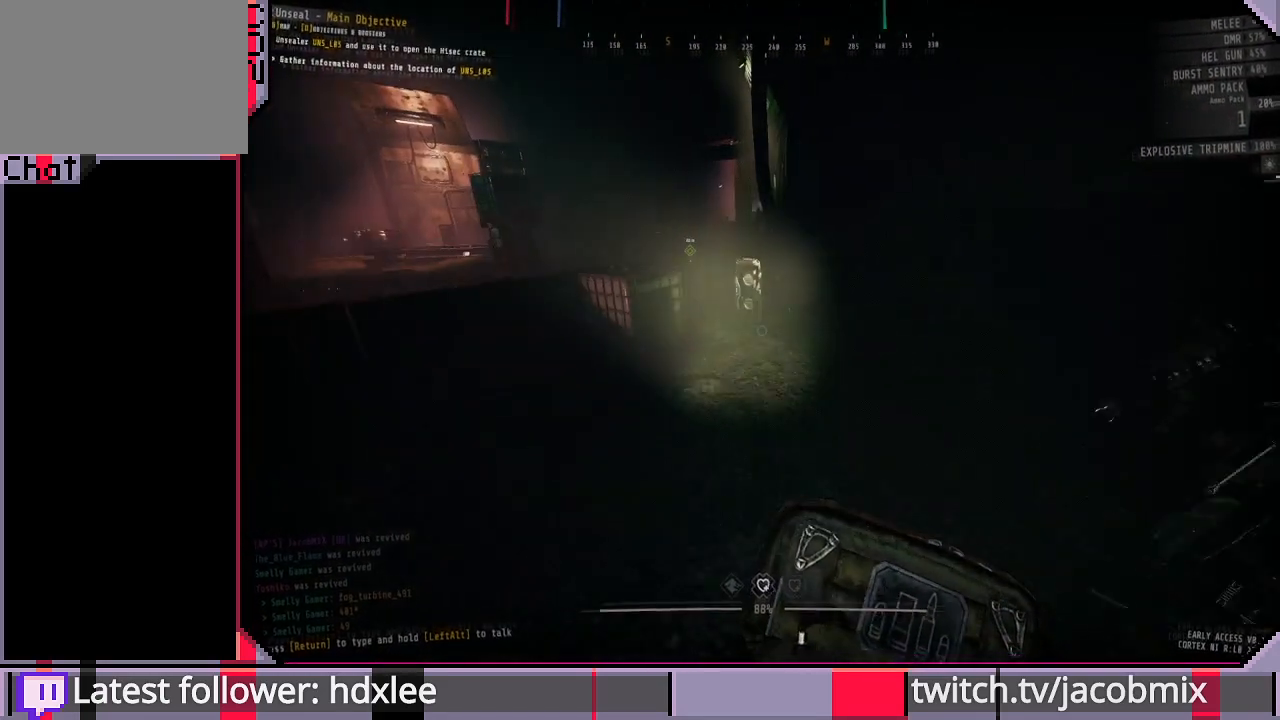
{"keys": ["shift", "w"], "mouse": [], "events": []}
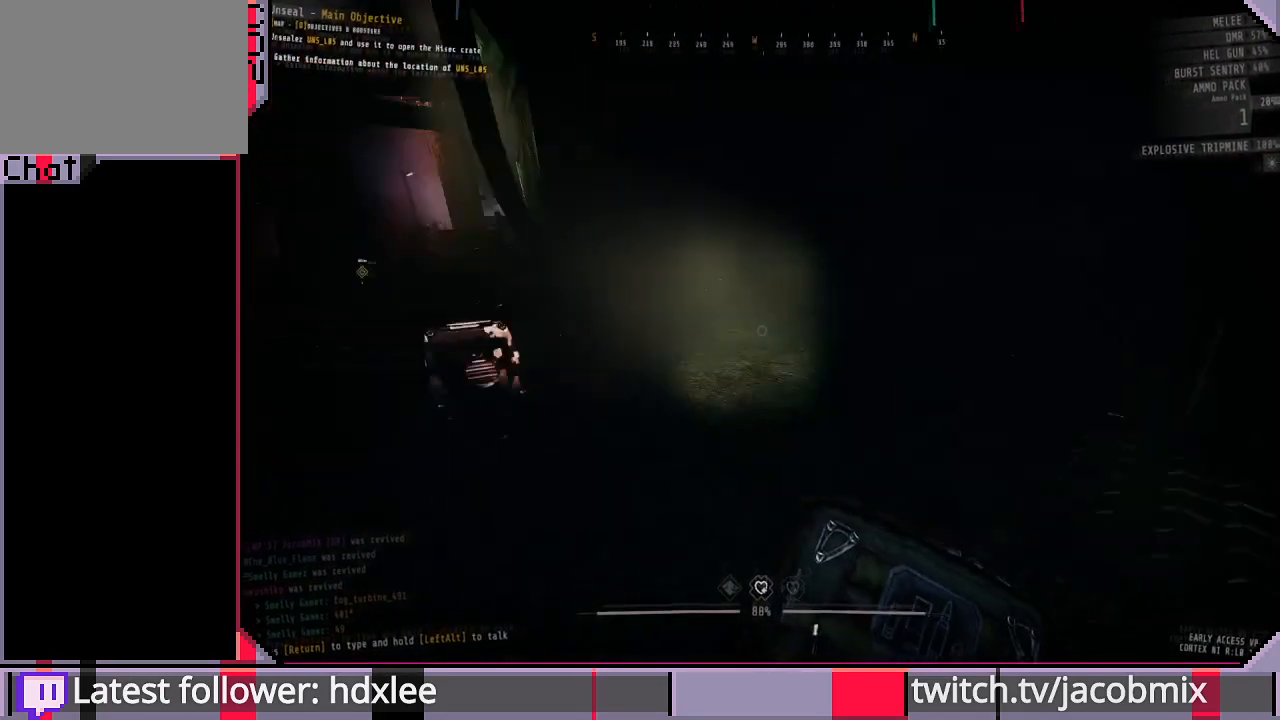
{"keys": ["d", "shift", "w"], "mouse": [], "events": [[167, "a", "down"], [367, "a", "up"], [500, "d", "down"]]}
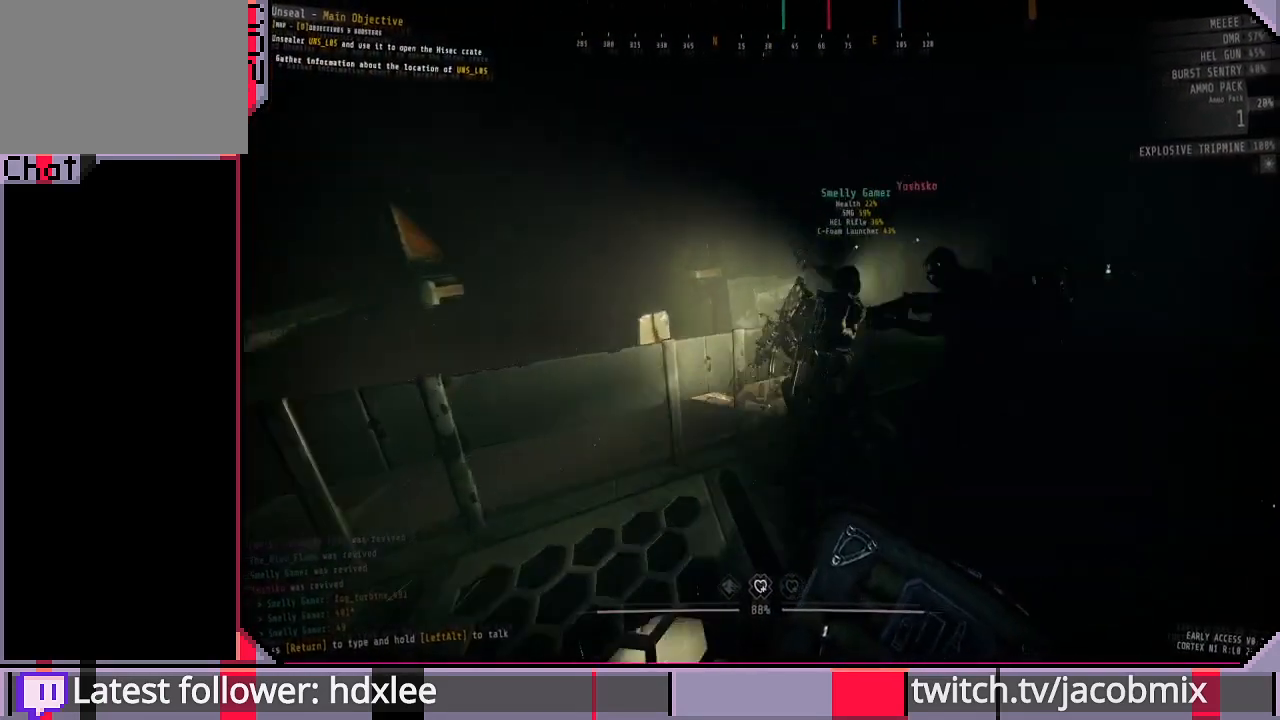
{"keys": ["d", "w"], "mouse": [], "events": [[133, "shift", "up"]]}
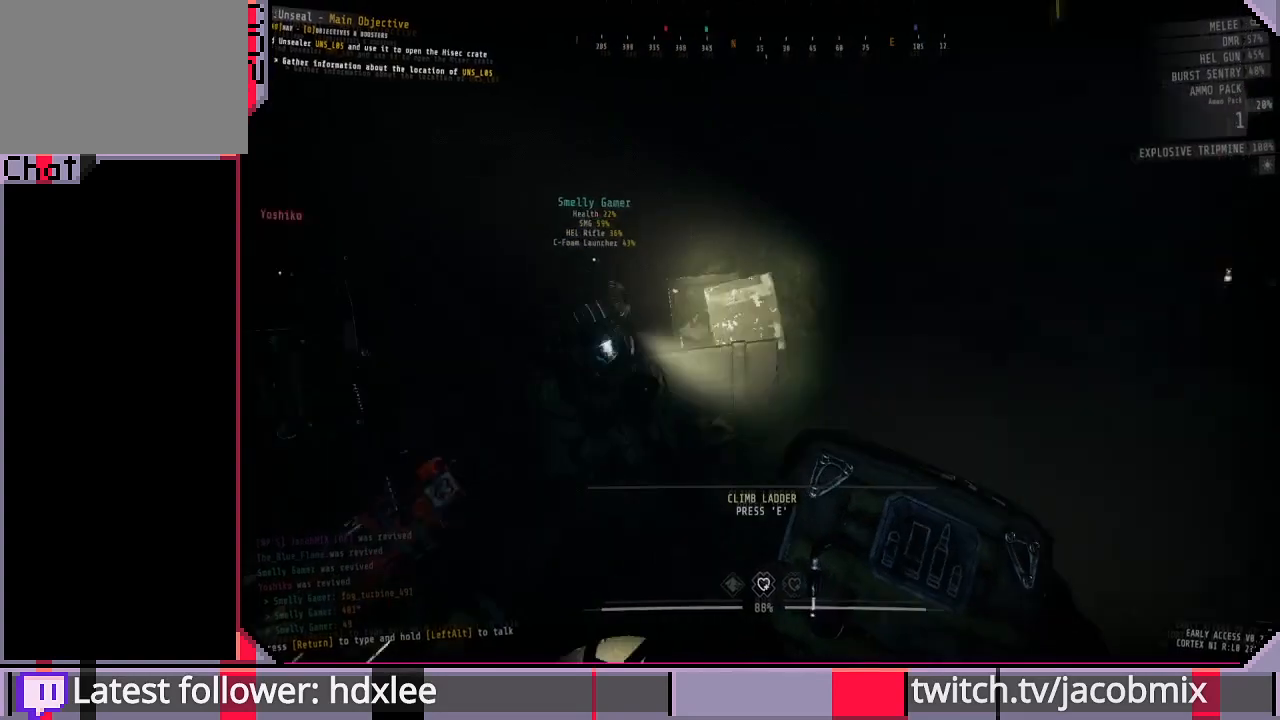
{"keys": ["d"], "mouse": [], "events": [[167, "w", "up"]]}
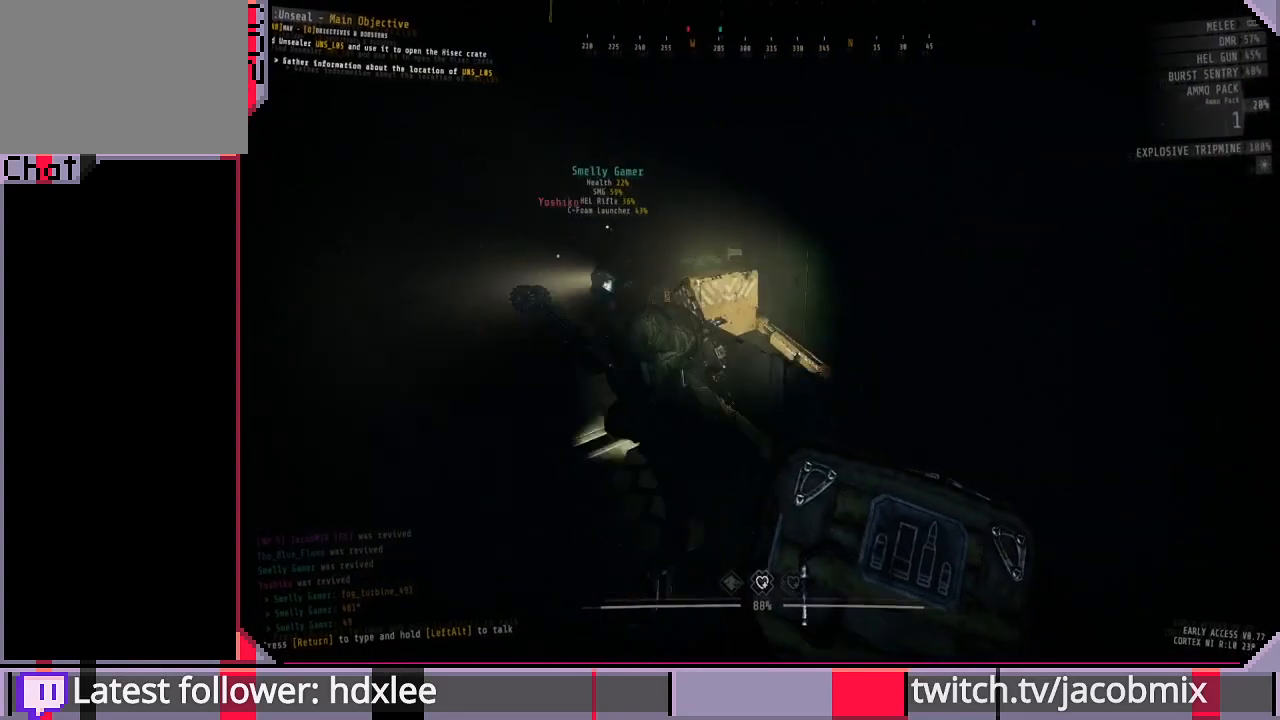
{"keys": ["d"], "mouse": [], "events": []}
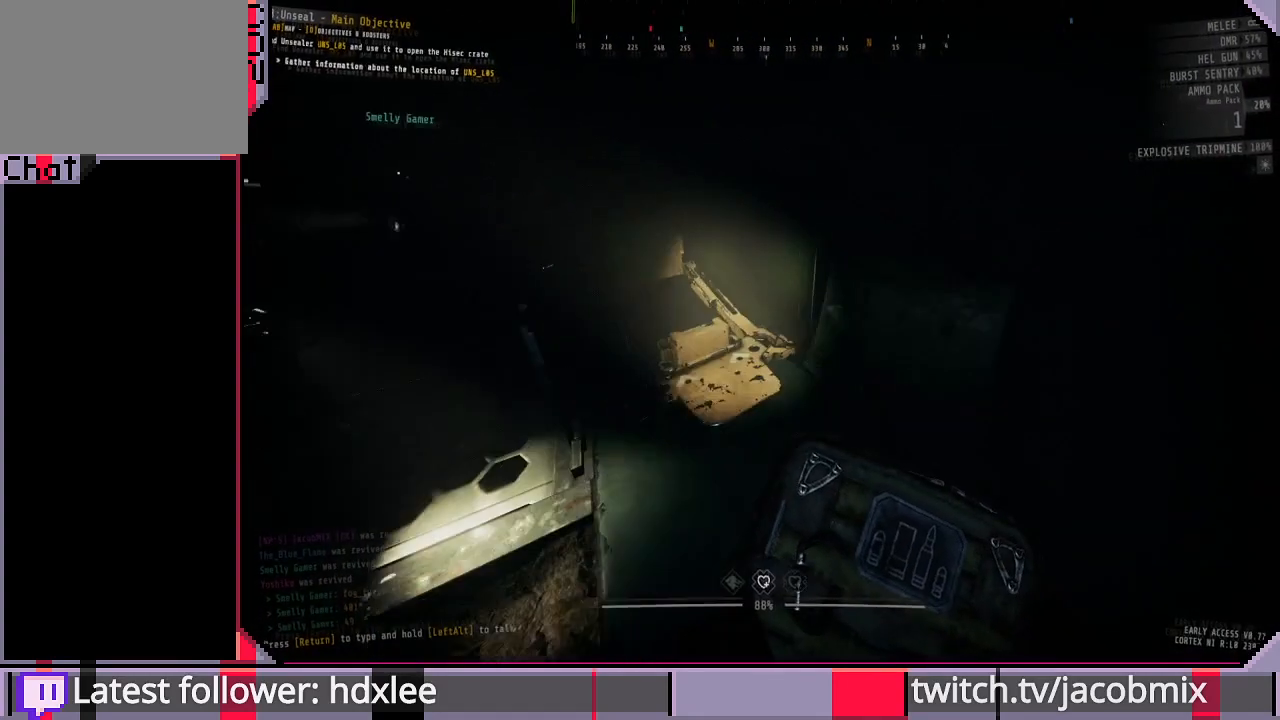
{"keys": ["w"], "mouse": [], "events": [[133, "w", "down"], [167, "d", "up"]]}
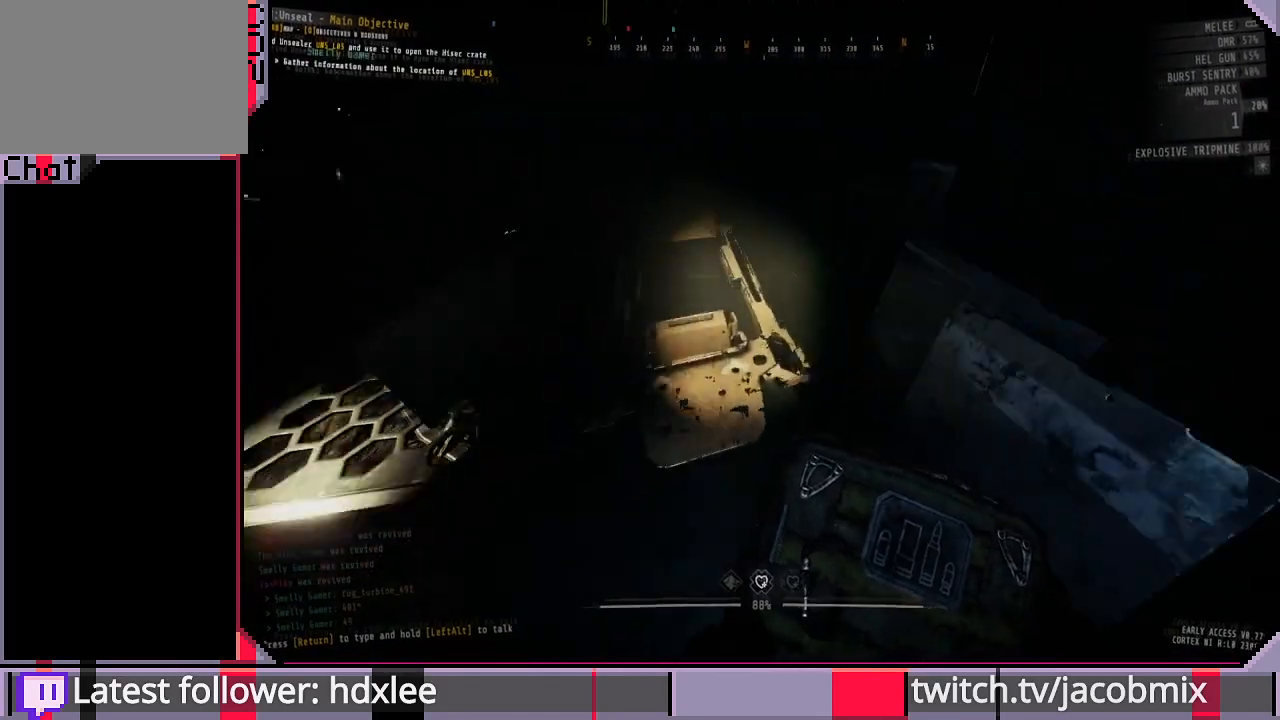
{"keys": ["s"], "mouse": [], "events": [[200, "w", "up"], [500, "s", "down"]]}
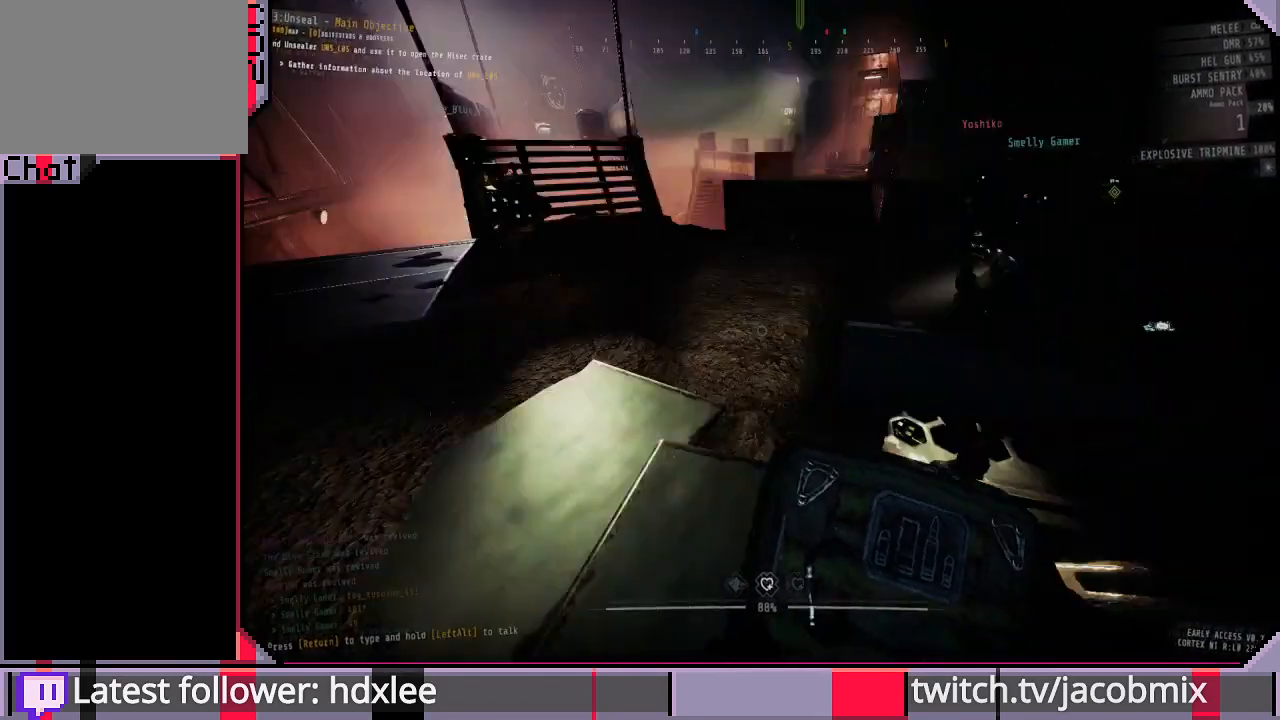
{"keys": [], "mouse": [], "events": [[100, "a", "down"], [200, "s", "up"], [233, "a", "up"]]}
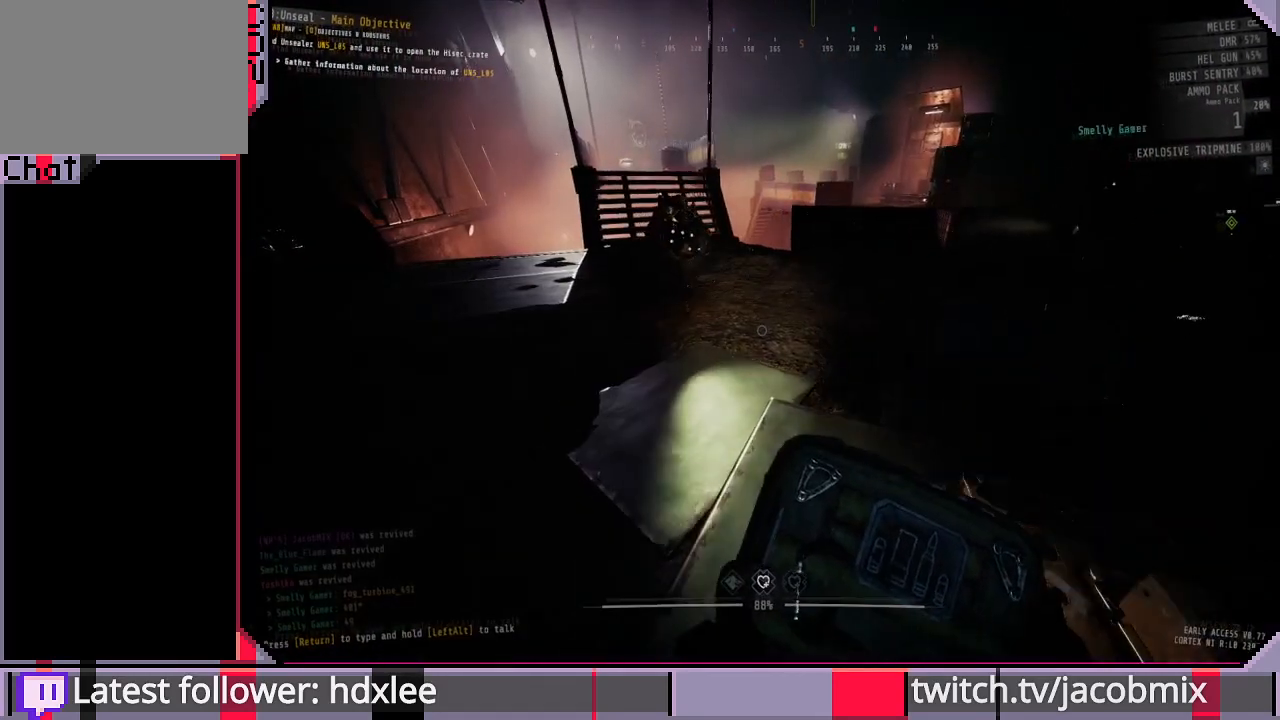
{"keys": [], "mouse": [], "events": []}
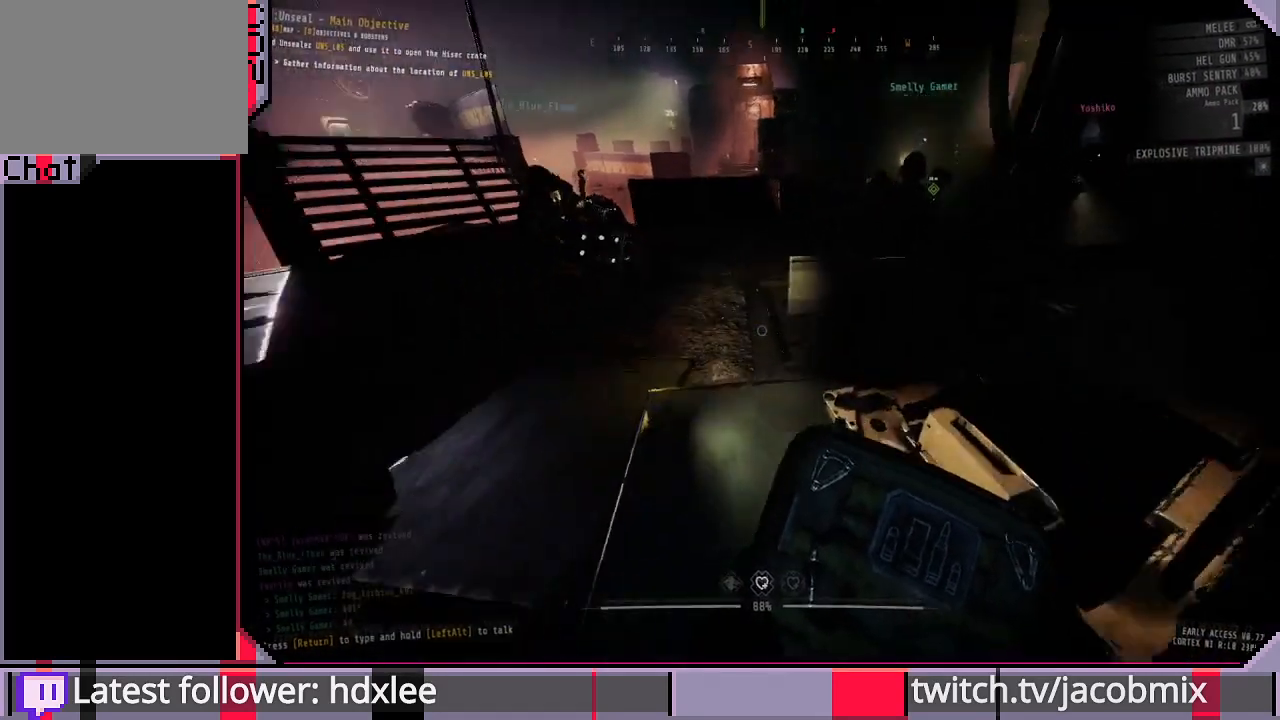
{"keys": ["e"], "mouse": [], "events": [[33, "e", "down"]]}
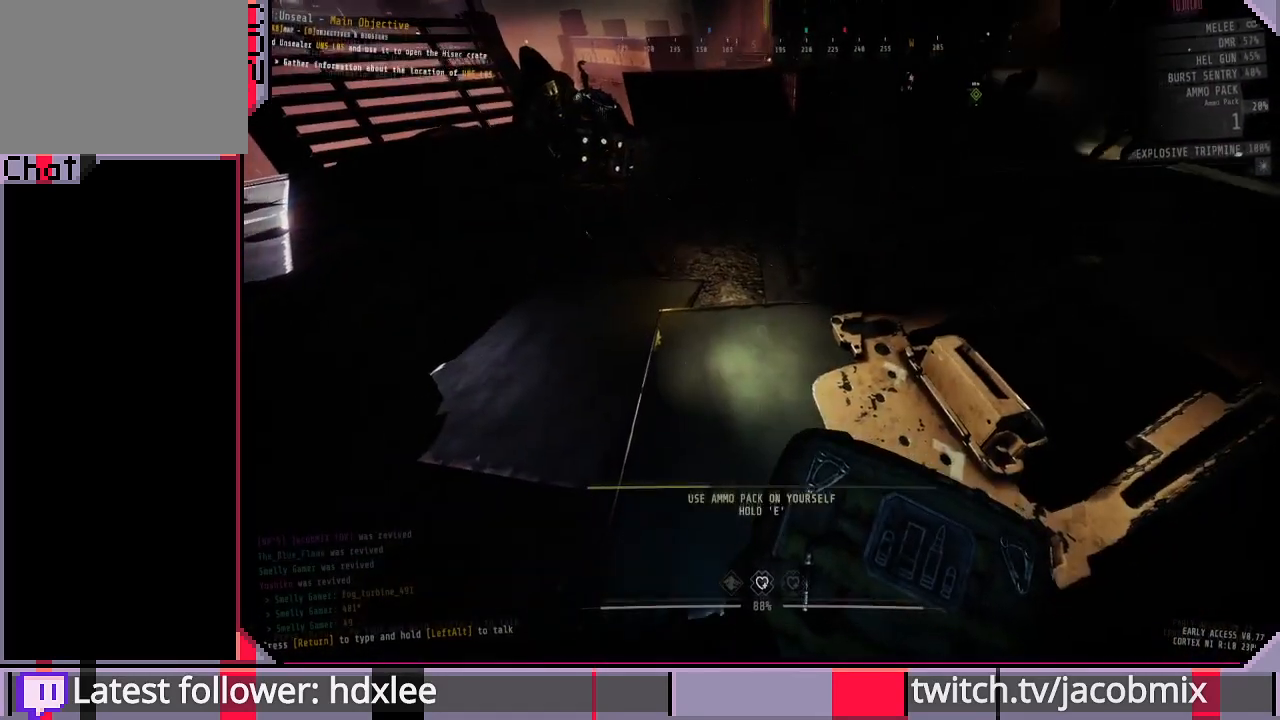
{"keys": ["w"], "mouse": [], "events": [[167, "e", "up"], [467, "w", "down"]]}
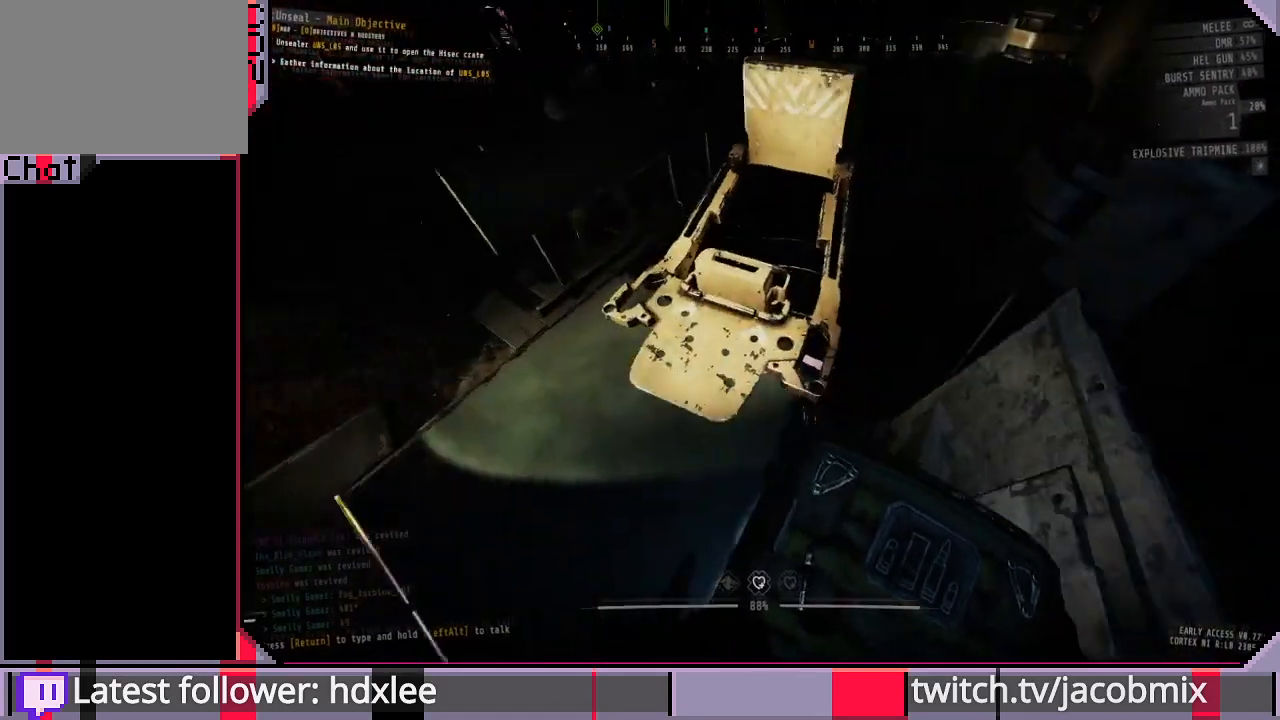
{"keys": ["w"], "mouse": [], "events": [[100, "w", "up"], [467, "w", "down"]]}
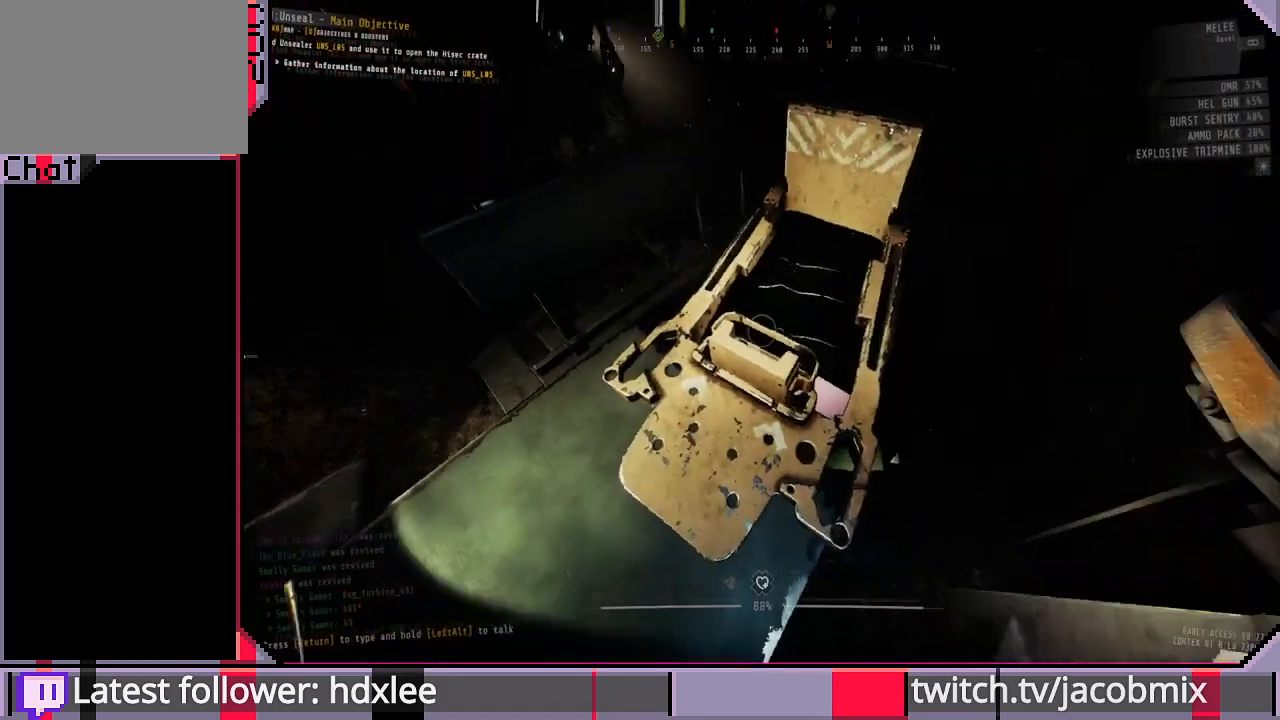
{"keys": [], "mouse": [], "events": [[33, "w", "up"], [267, "a", "down"], [300, "s", "down"], [433, "s", "up"], [467, "a", "up"]]}
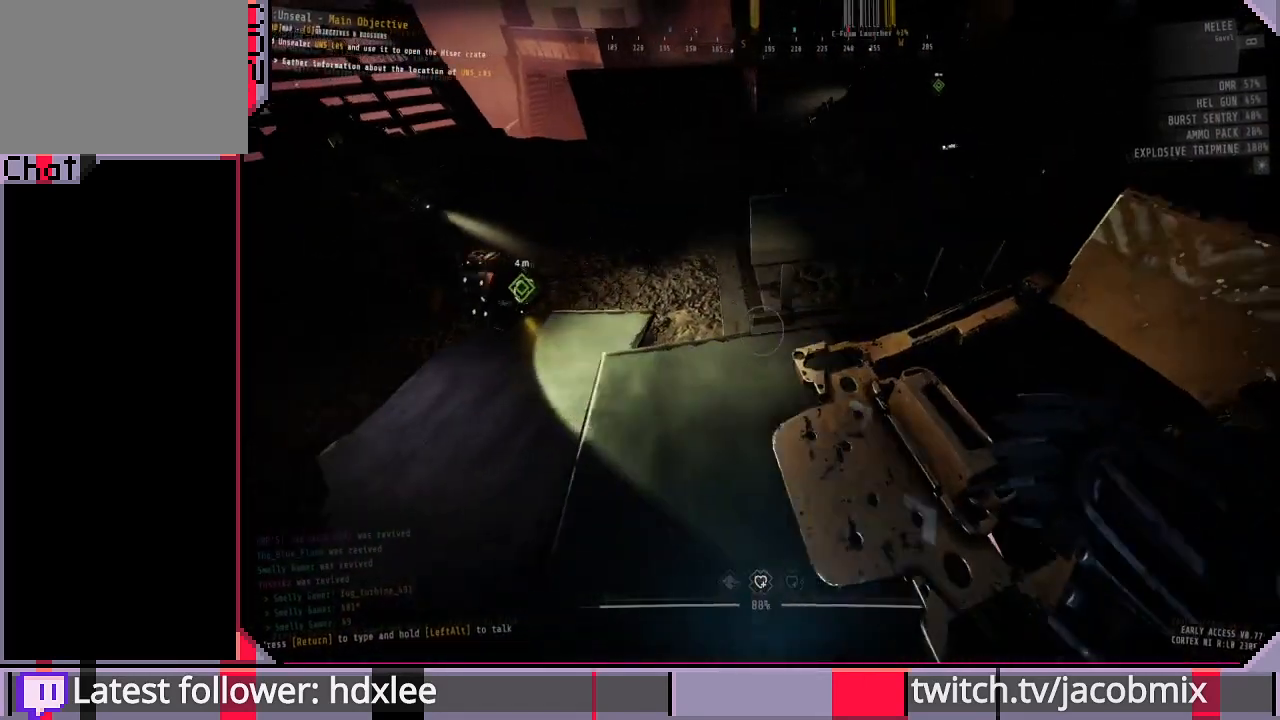
{"keys": [], "mouse": [], "events": [[367, "a", "down"], [500, "a", "up"]]}